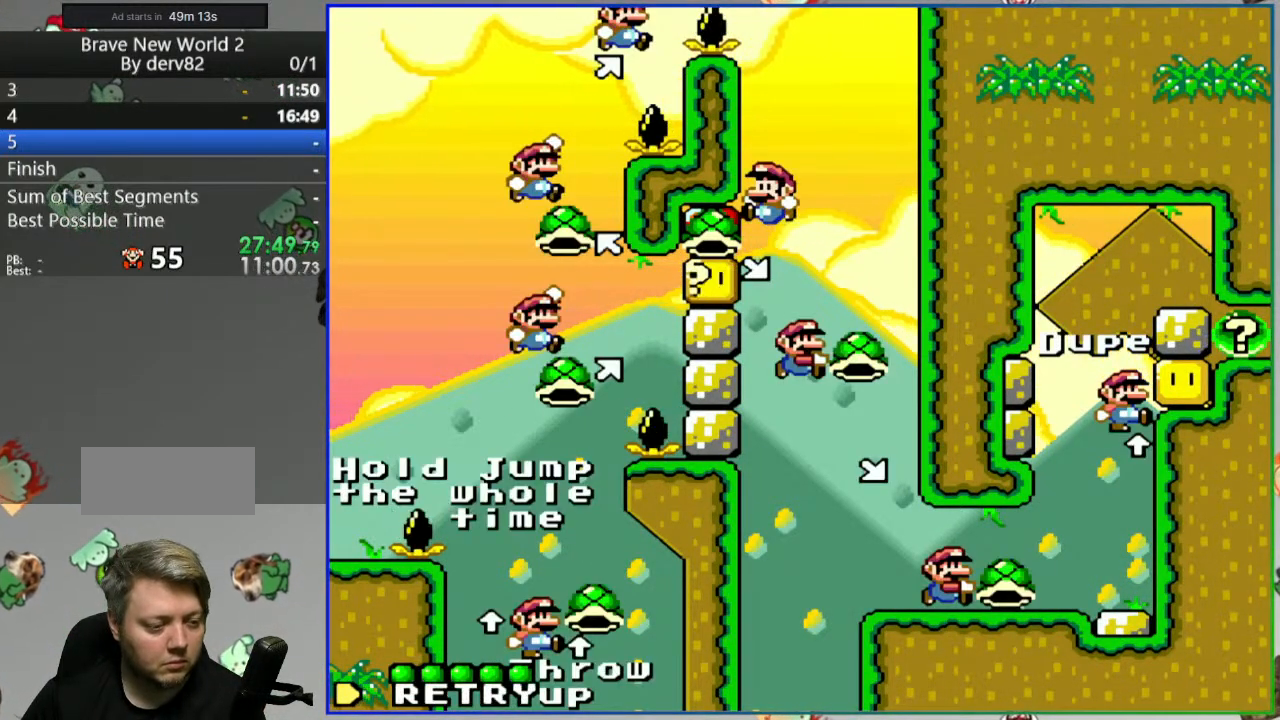
Gameplay with a controller (Nintendo layout); each line is a JSON object with the inputs held at the frame after it. "events" lists button and stick changes between this image and that frame as [ms after this image, input, new state], when the widget could be followed in between. Not read: L3 R3.
{"buttons": [], "events": []}
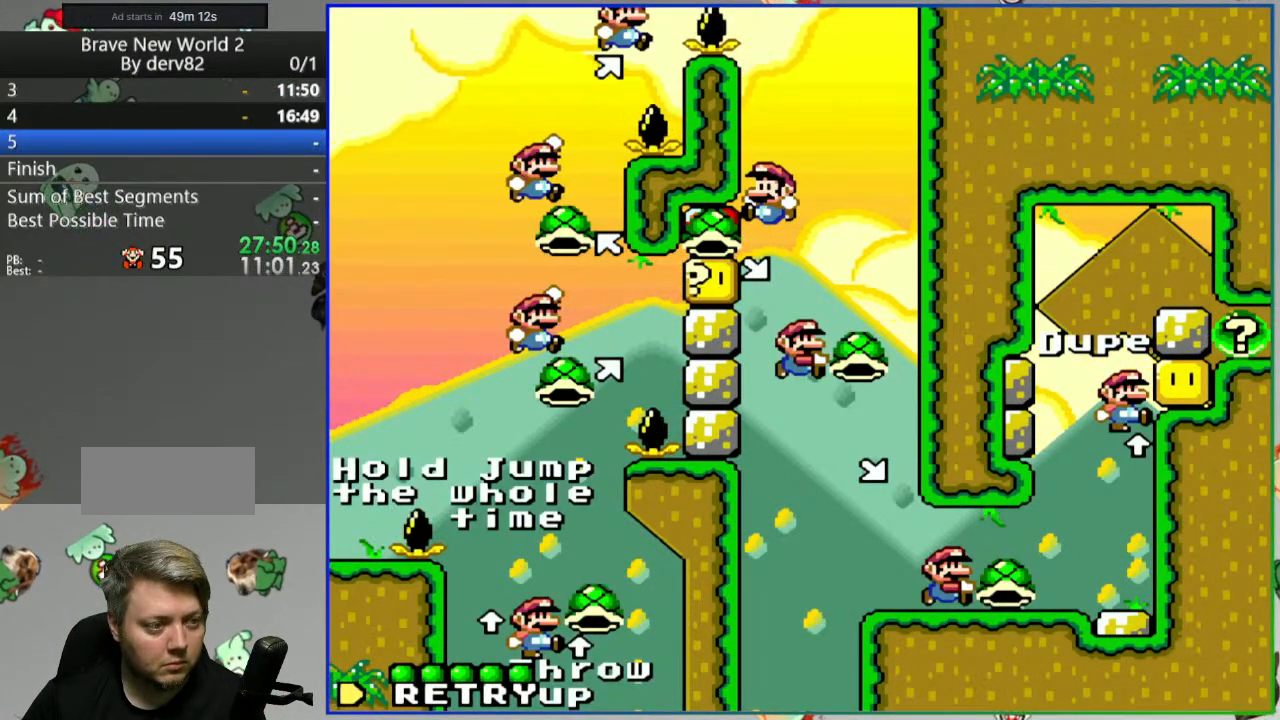
{"buttons": [], "events": []}
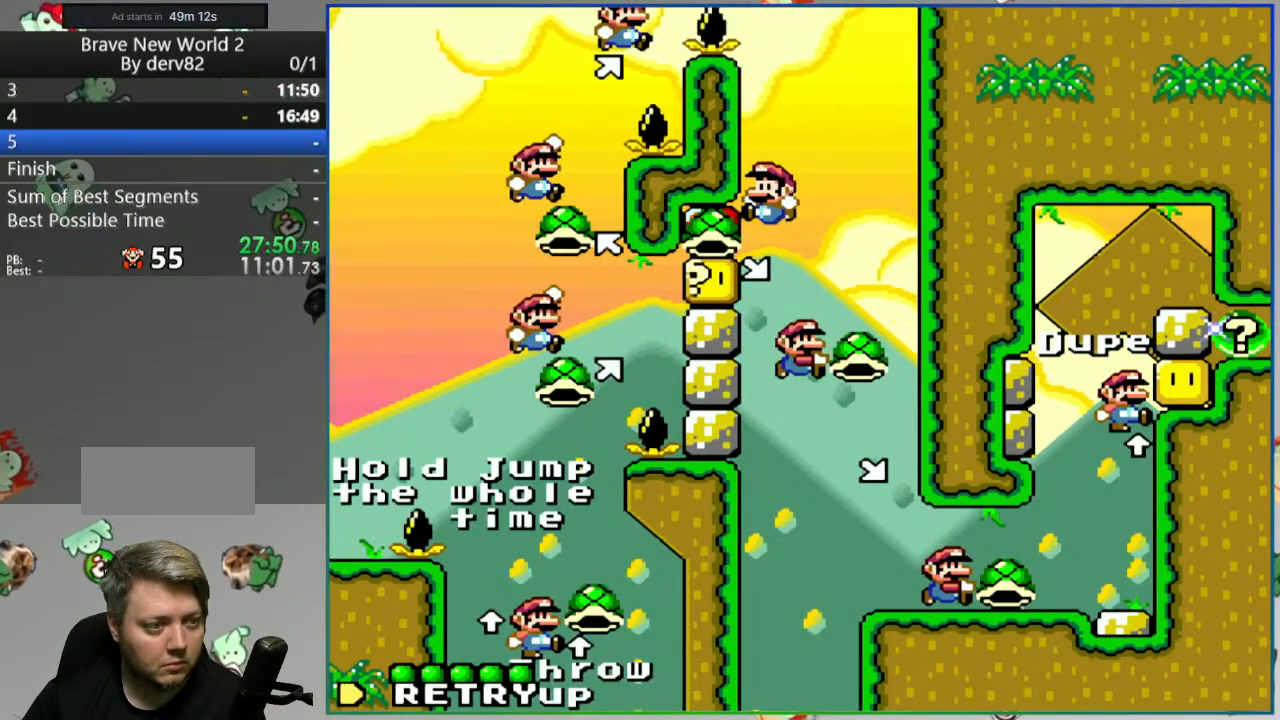
{"buttons": [], "events": []}
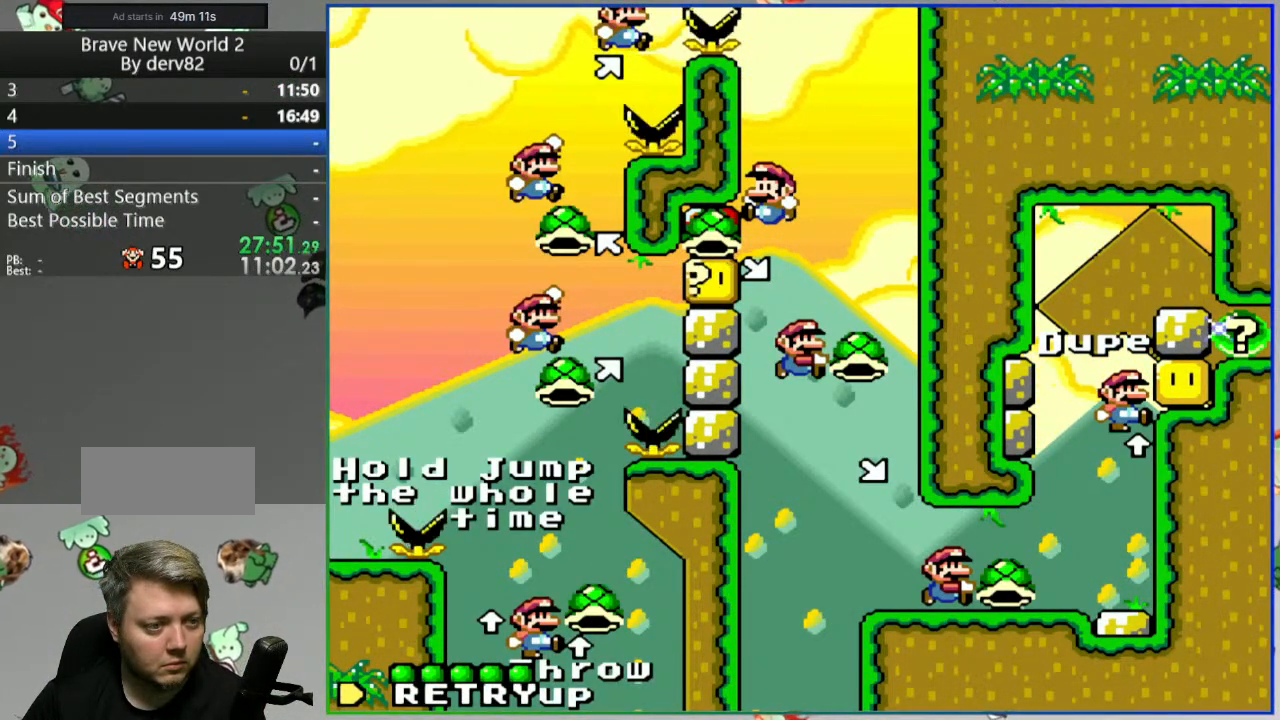
{"buttons": [], "events": []}
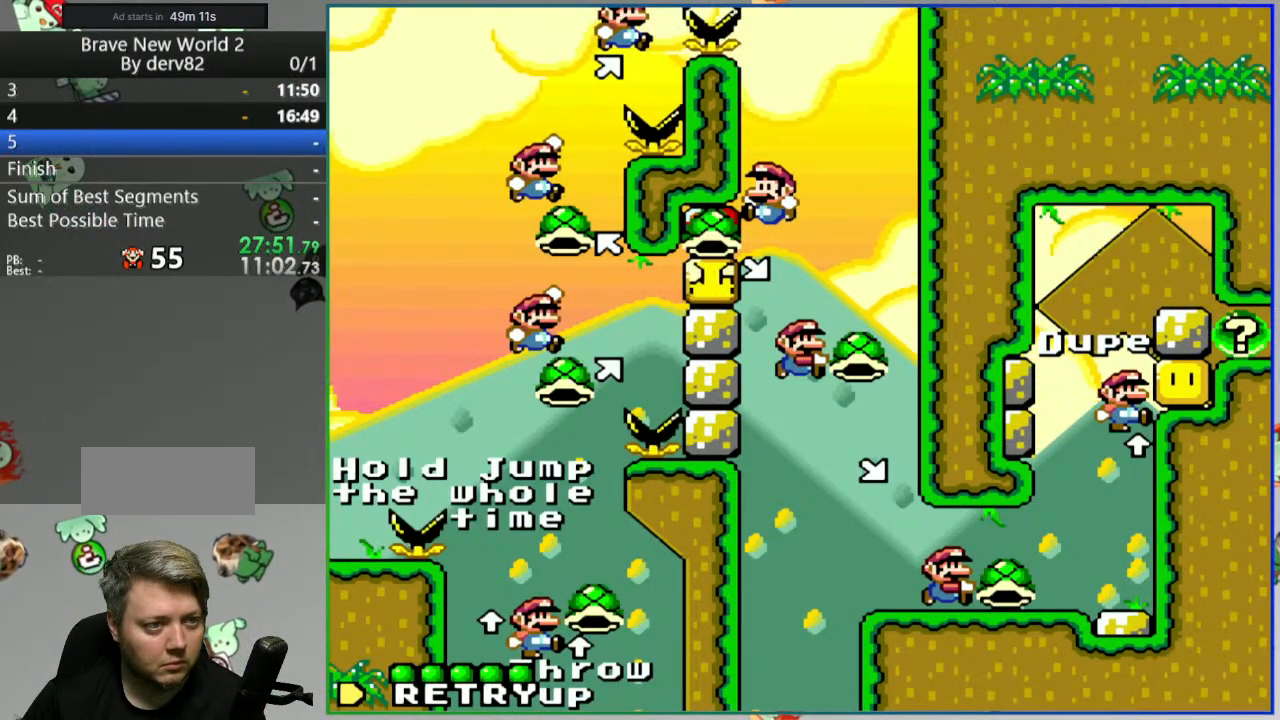
{"buttons": [], "events": []}
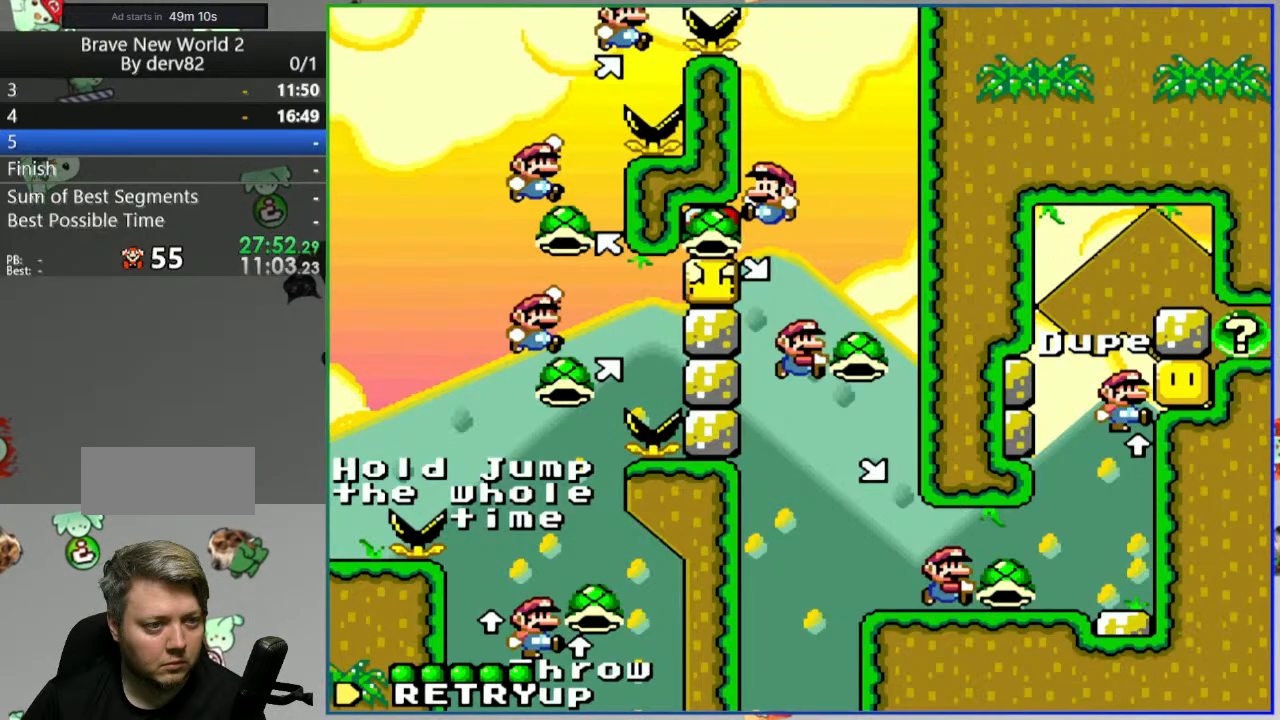
{"buttons": [], "events": []}
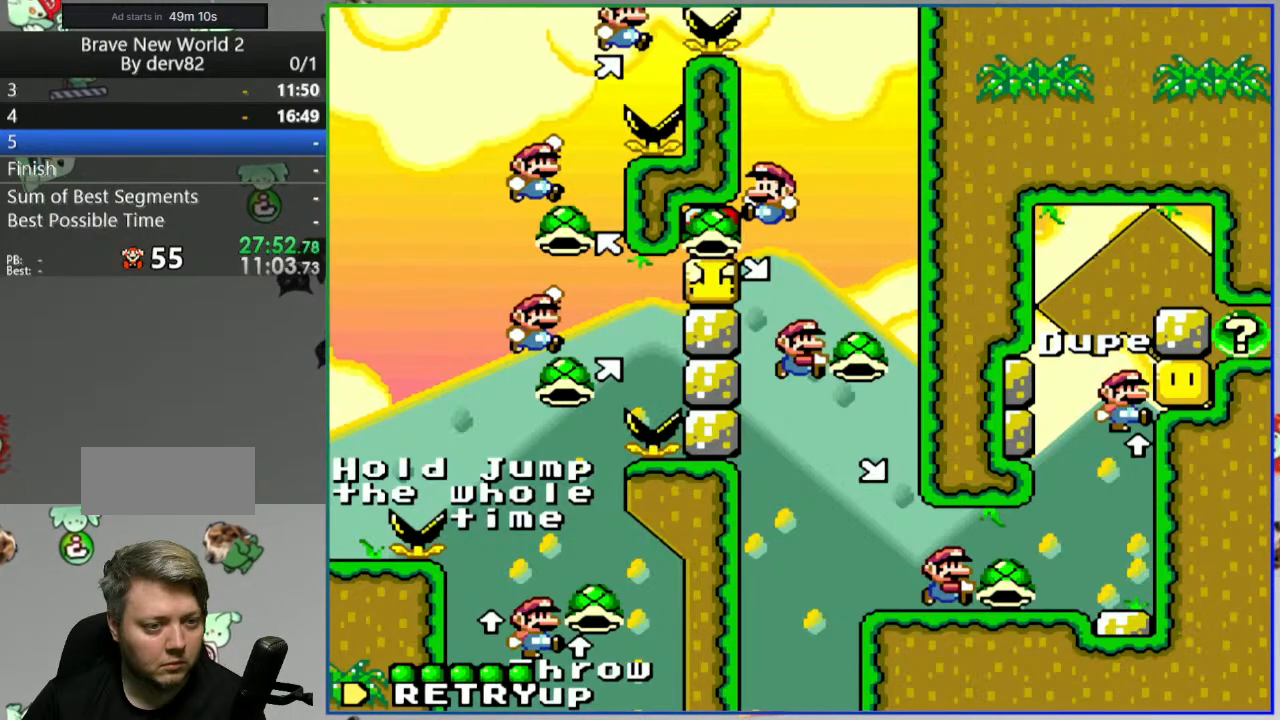
{"buttons": ["Y"], "events": [[150, "A", "down"], [250, "A", "up"], [467, "Y", "down"]]}
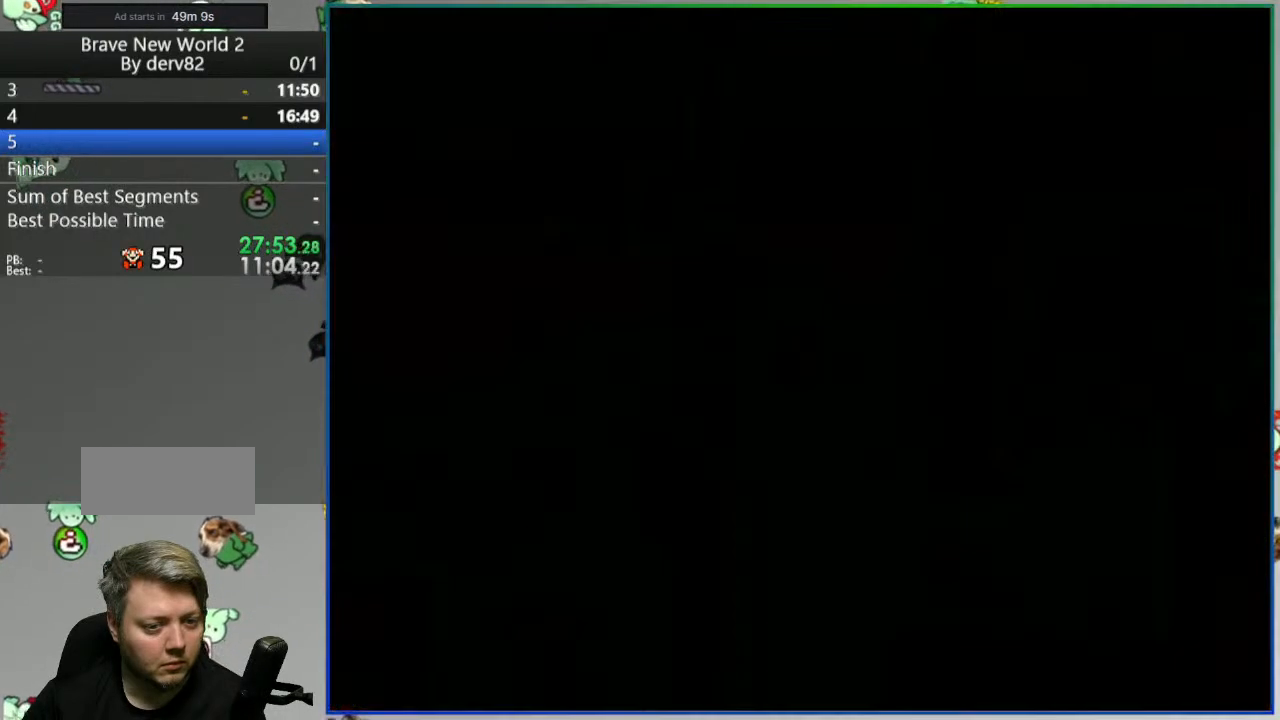
{"buttons": ["Y", "DPAD_UP"], "events": [[233, "DPAD_UP", "down"]]}
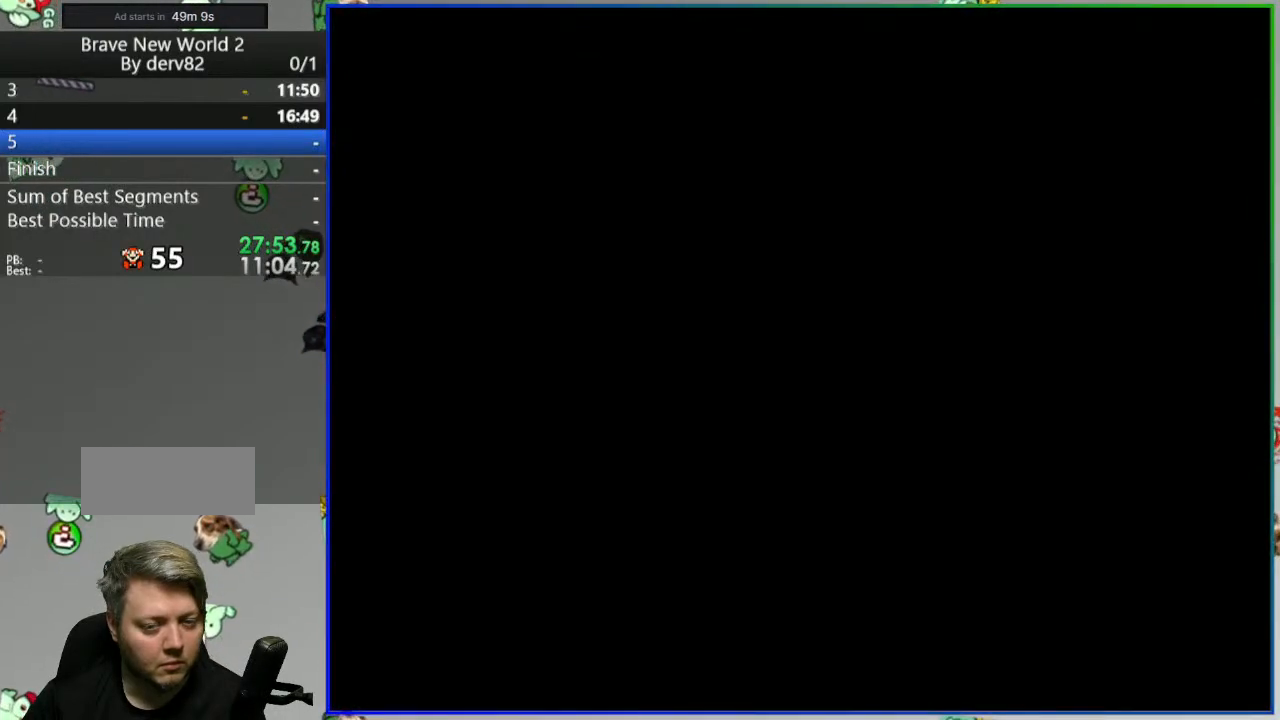
{"buttons": ["Y", "DPAD_UP"], "events": []}
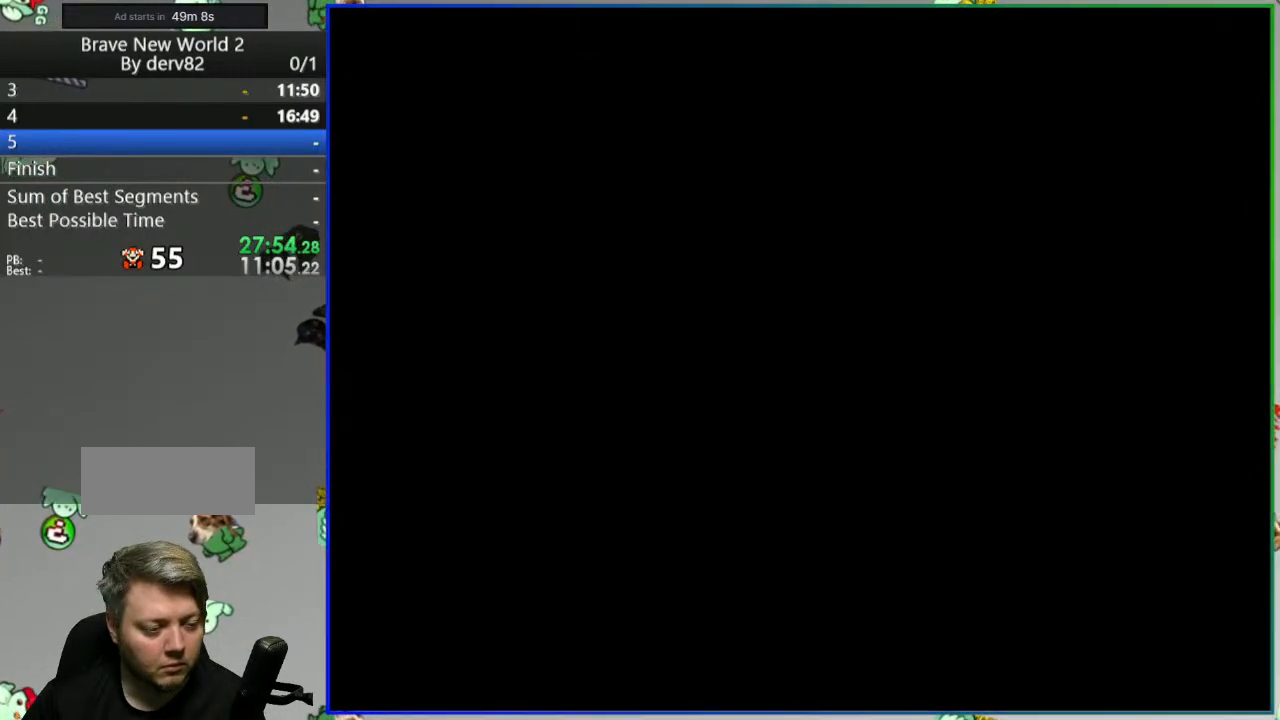
{"buttons": ["Y", "DPAD_UP"], "events": []}
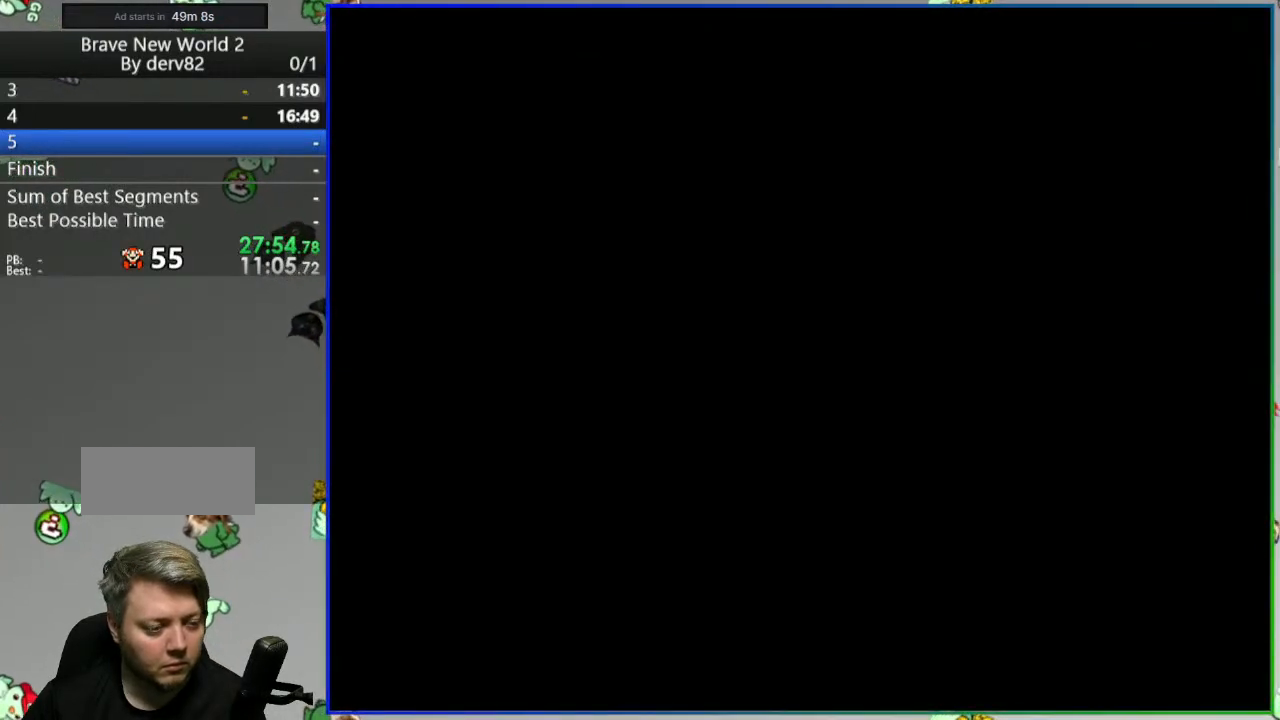
{"buttons": ["Y", "DPAD_UP"], "events": []}
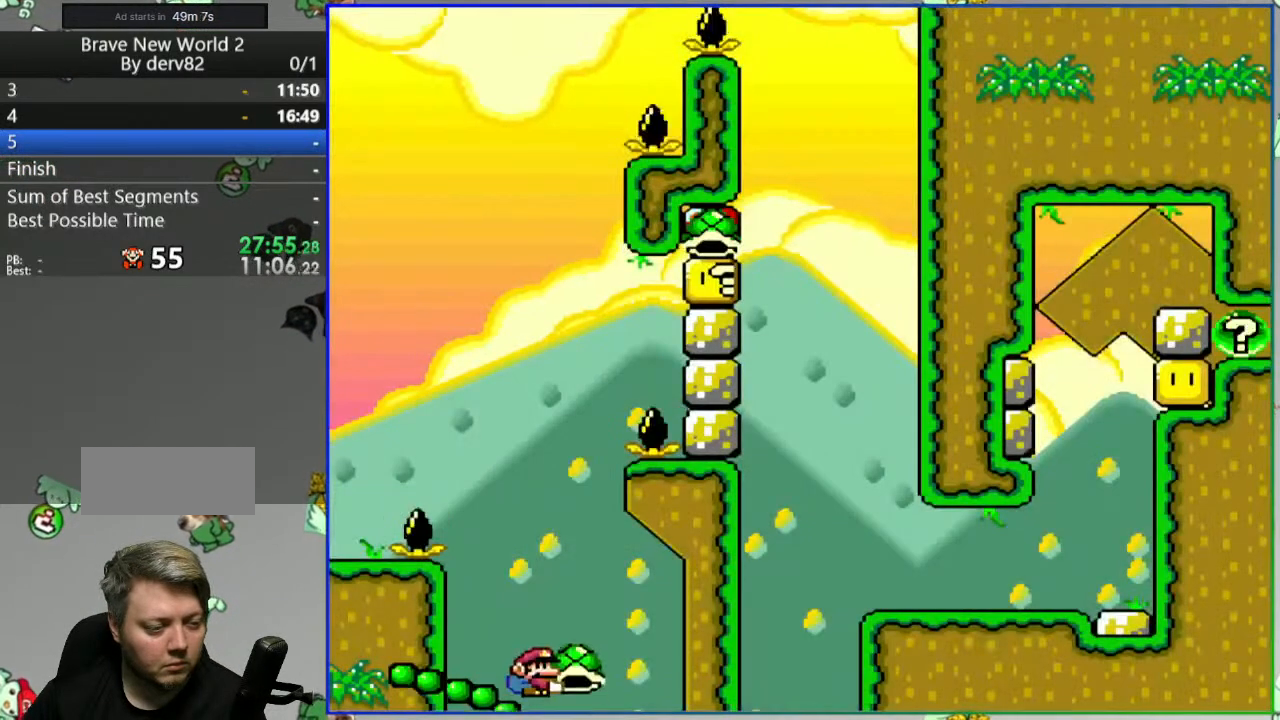
{"buttons": ["B"], "events": [[83, "B", "down"], [83, "DPAD_UP", "up"], [100, "Y", "up"]]}
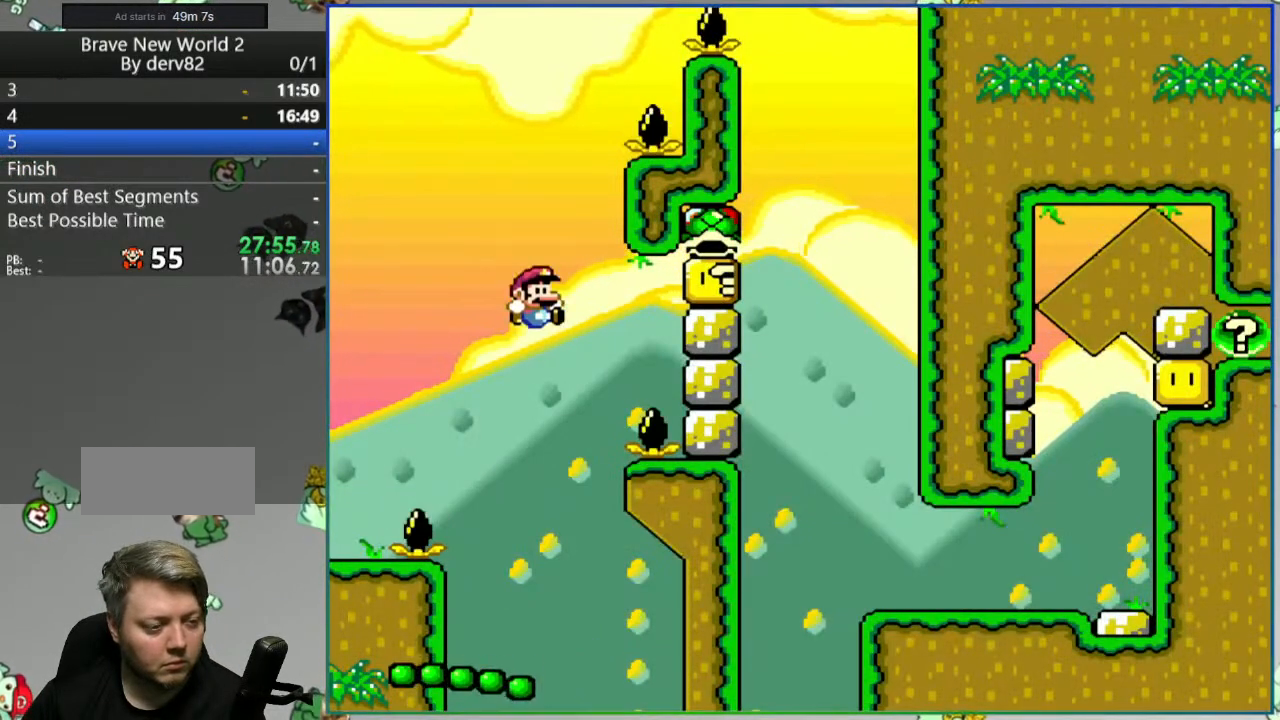
{"buttons": ["B", "DPAD_RIGHT"], "events": [[250, "DPAD_RIGHT", "down"]]}
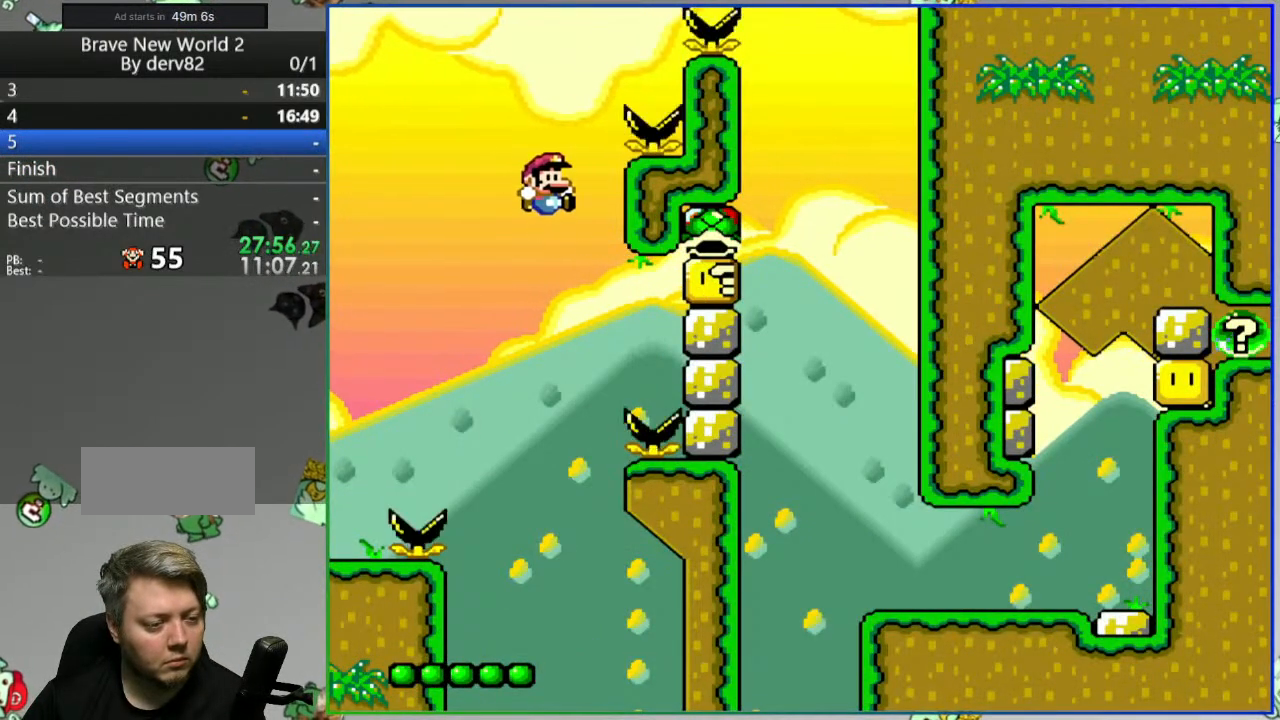
{"buttons": ["A"], "events": [[167, "DPAD_RIGHT", "up"], [183, "B", "up"], [333, "A", "down"], [433, "A", "up"], [483, "A", "down"]]}
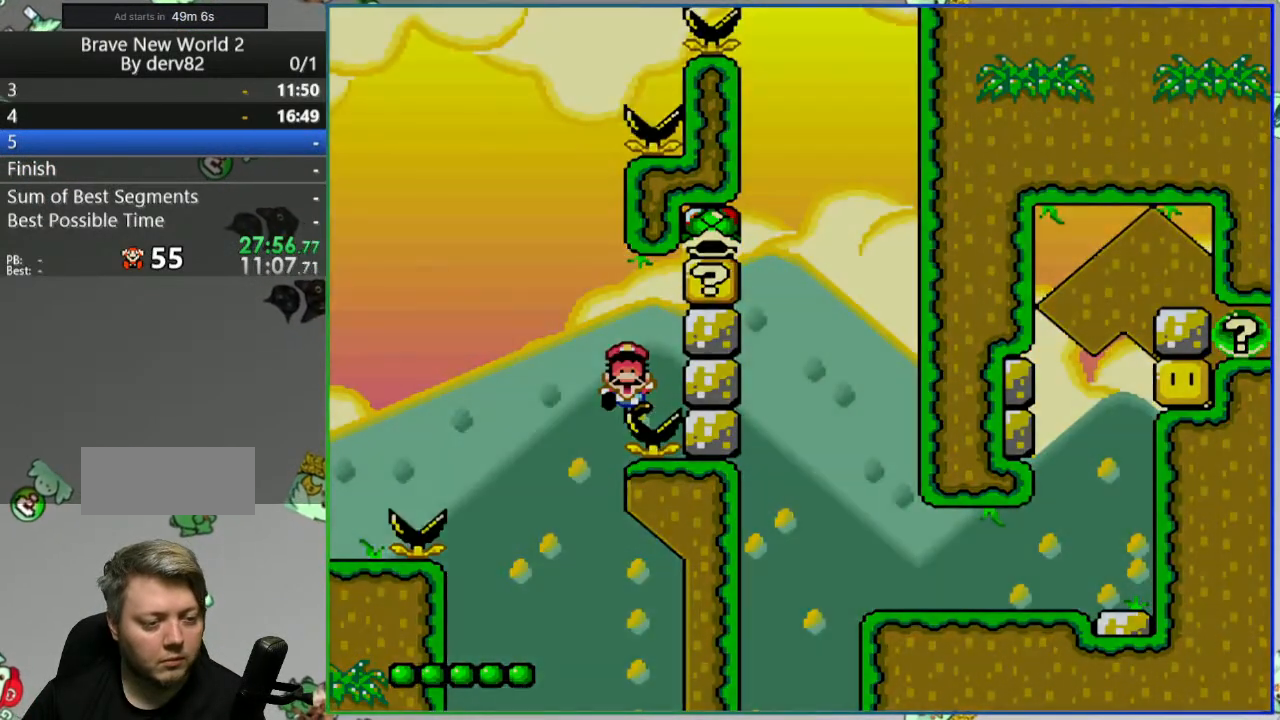
{"buttons": ["Y", "DPAD_UP"], "events": [[67, "A", "up"], [183, "Y", "down"], [250, "DPAD_UP", "down"]]}
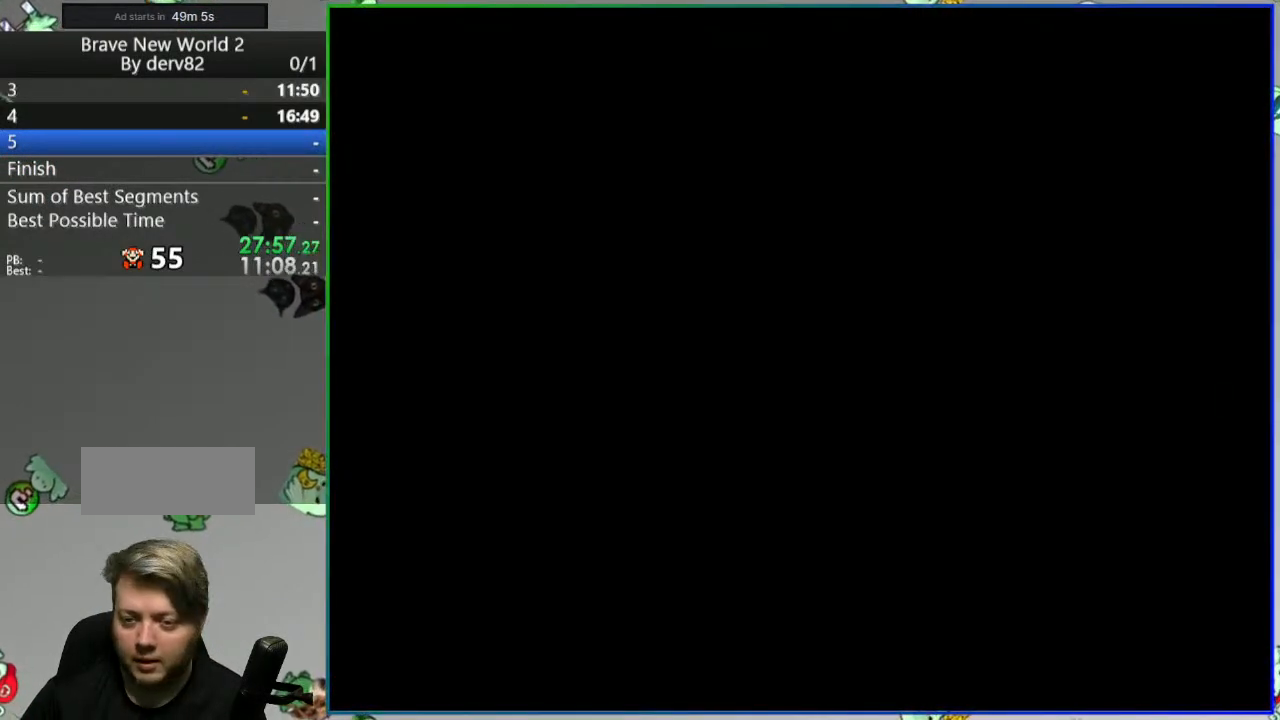
{"buttons": ["Y", "DPAD_UP"], "events": []}
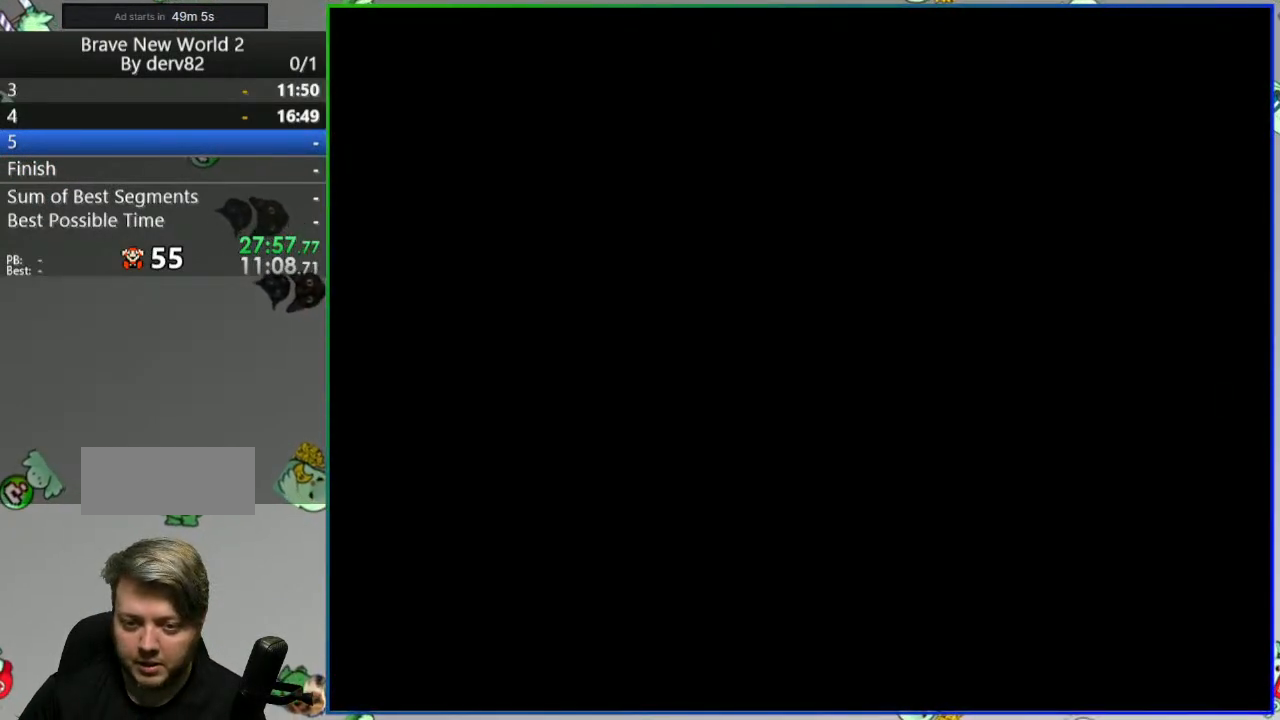
{"buttons": ["Y", "DPAD_UP"], "events": []}
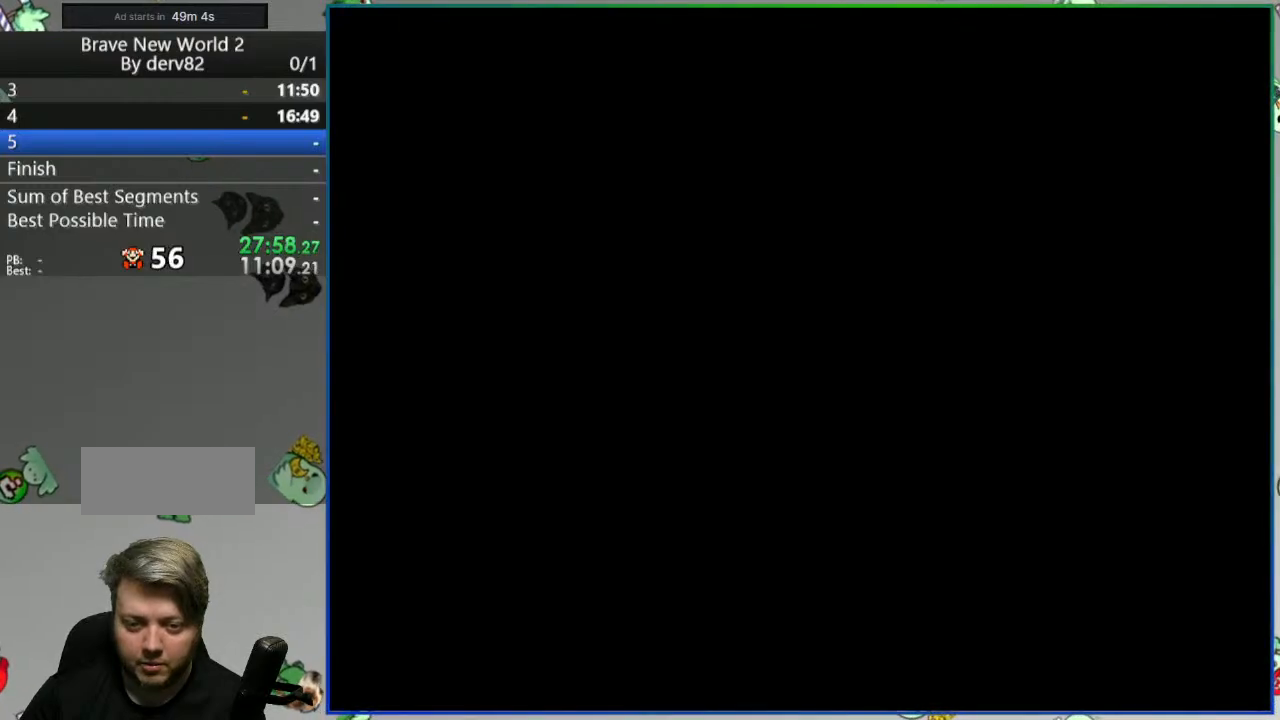
{"buttons": ["Y", "DPAD_UP"], "events": []}
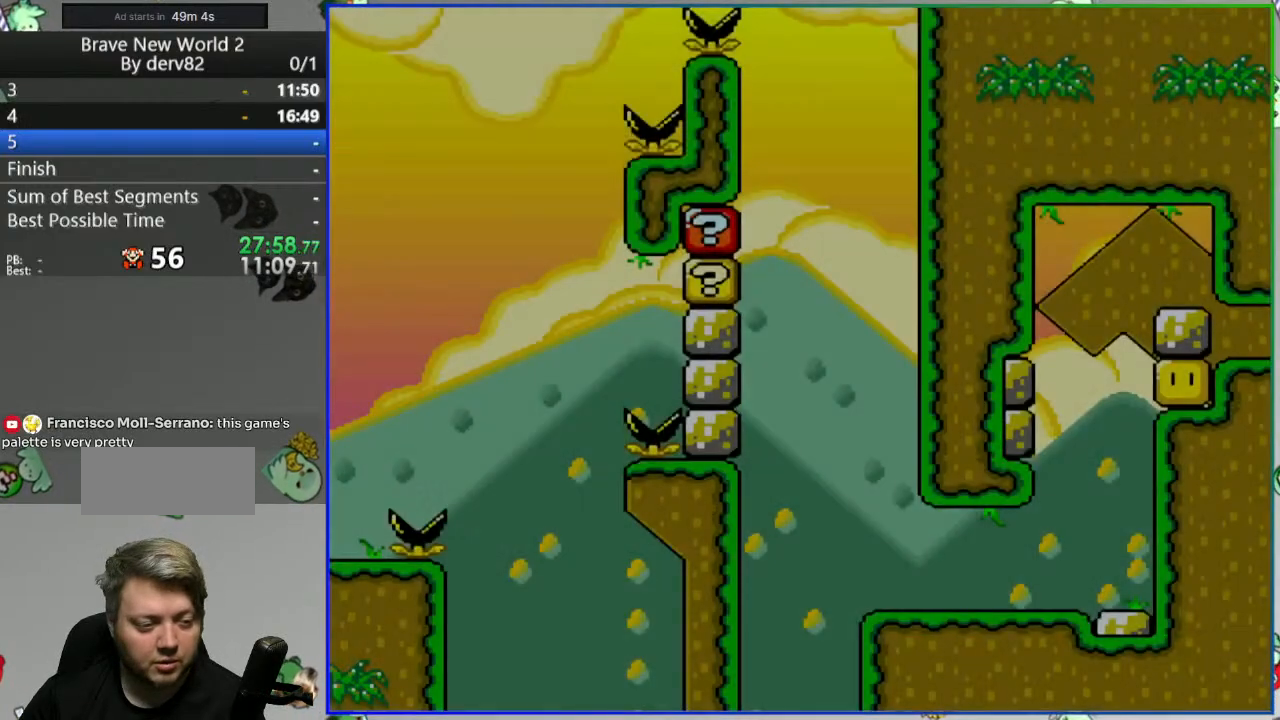
{"buttons": ["B"], "events": [[317, "B", "down"], [367, "Y", "up"], [383, "DPAD_UP", "up"]]}
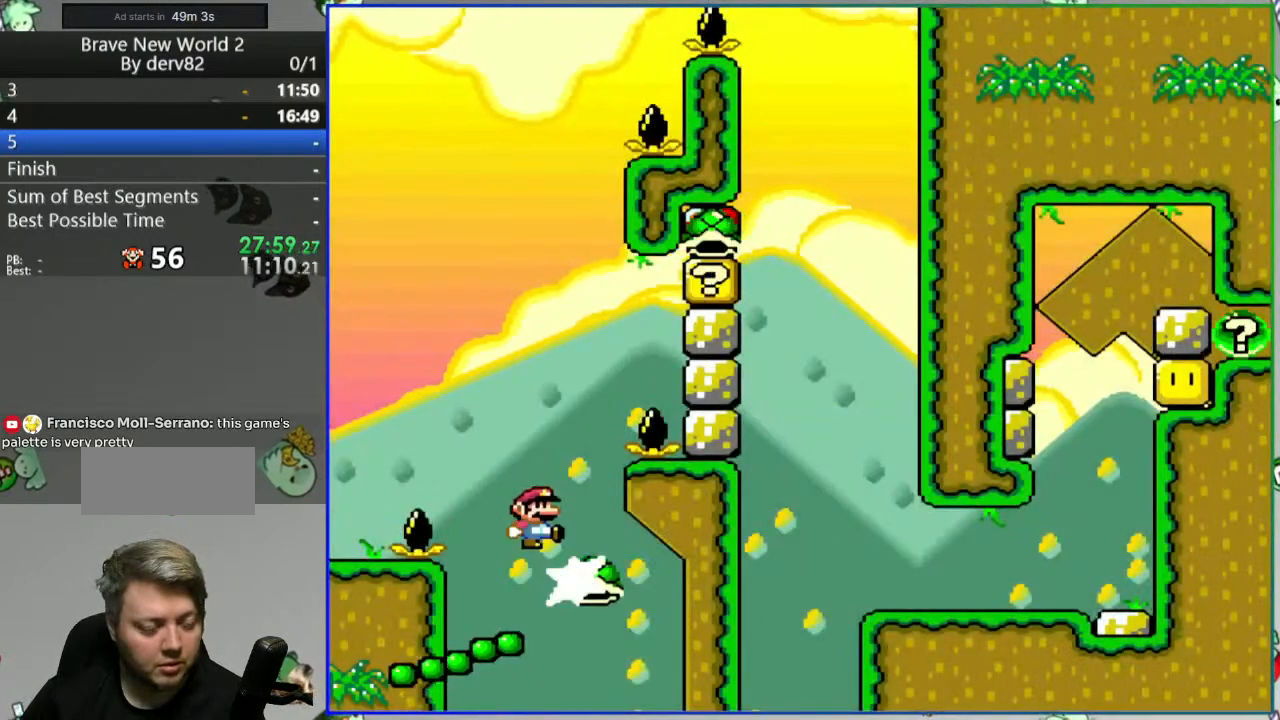
{"buttons": ["B", "DPAD_RIGHT"], "events": [[400, "DPAD_RIGHT", "down"]]}
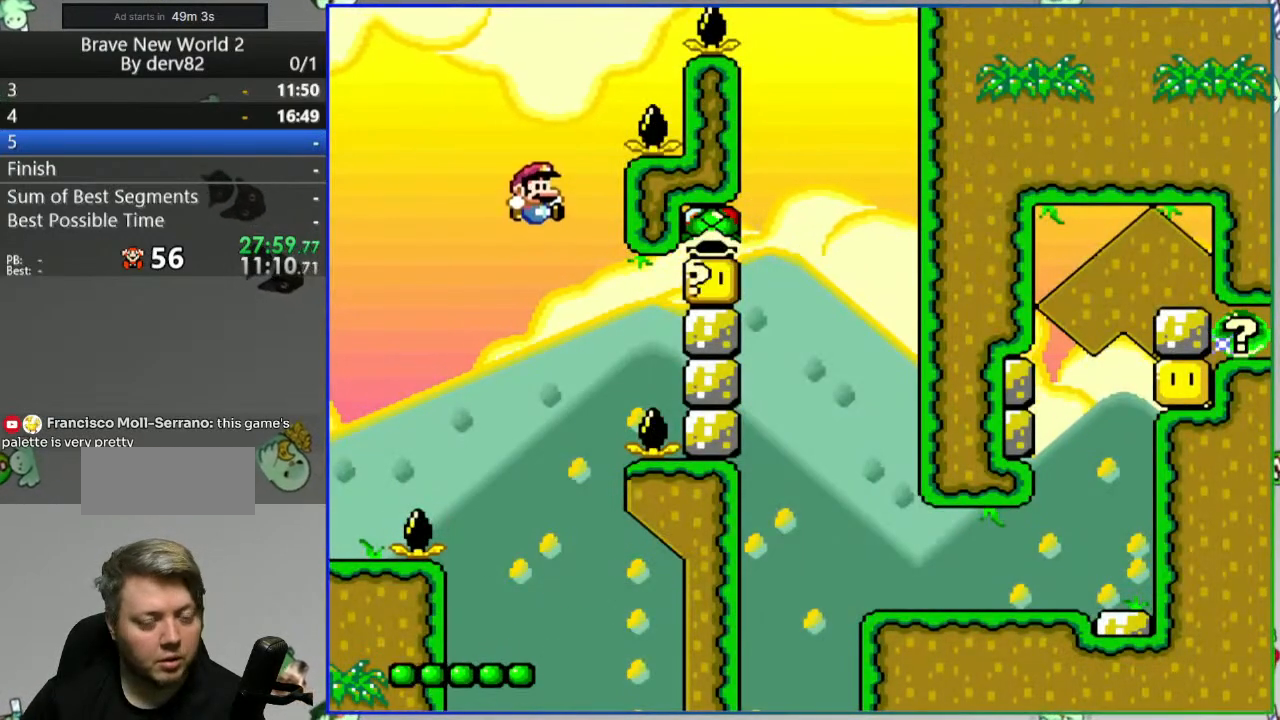
{"buttons": ["A"], "events": [[83, "Y", "down"], [100, "B", "up"], [333, "Y", "up"], [350, "DPAD_RIGHT", "up"], [500, "A", "down"]]}
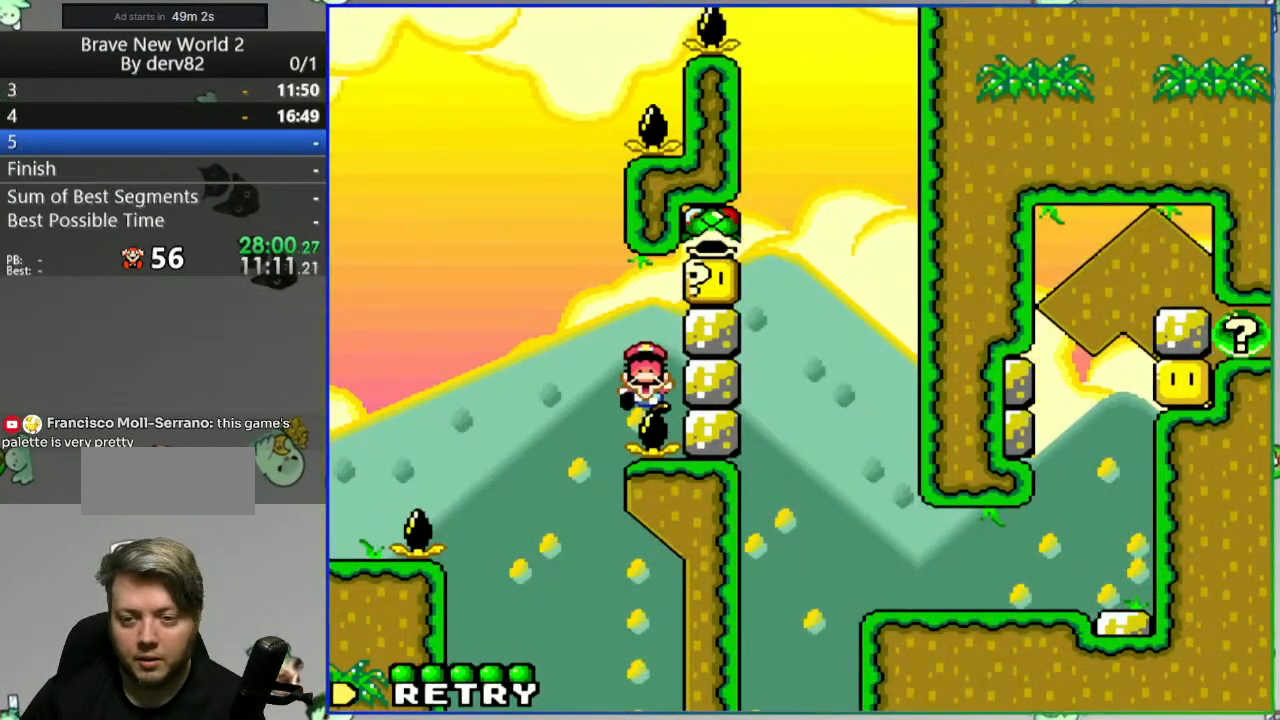
{"buttons": ["Y", "DPAD_UP"], "events": [[83, "A", "up"], [167, "A", "down"], [217, "A", "up"], [317, "Y", "down"], [333, "DPAD_UP", "down"]]}
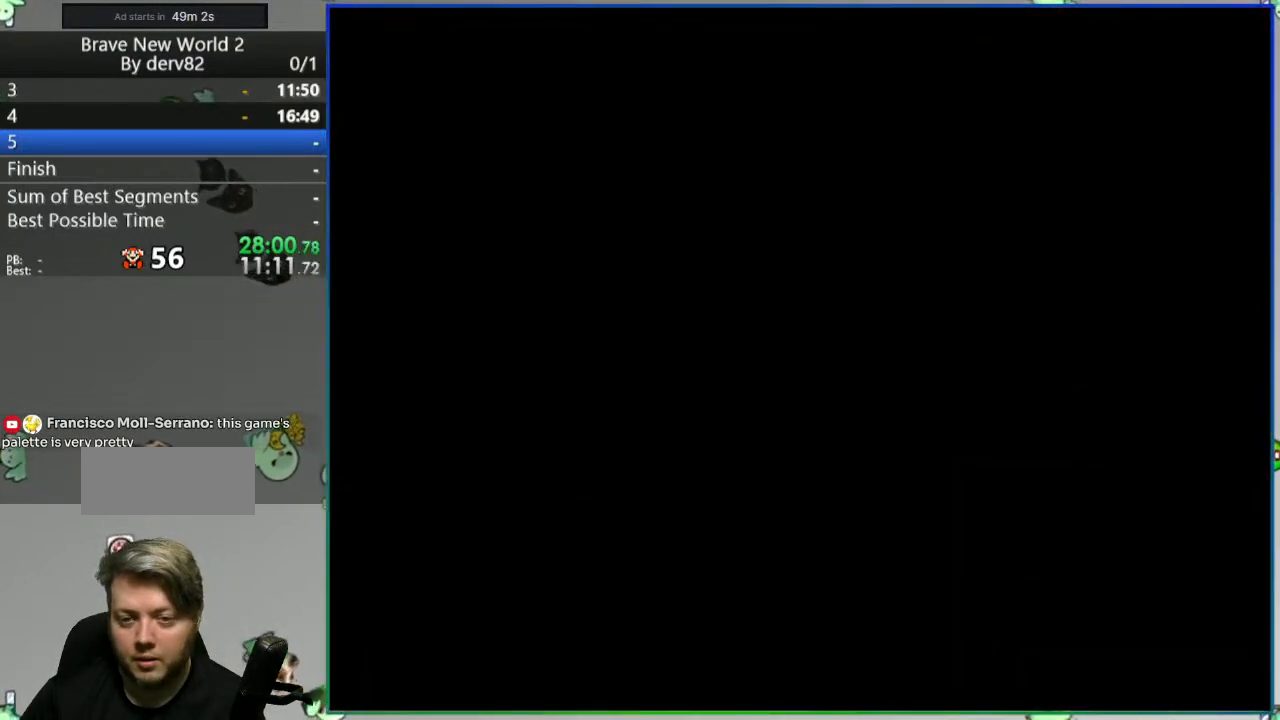
{"buttons": ["Y", "DPAD_UP"], "events": []}
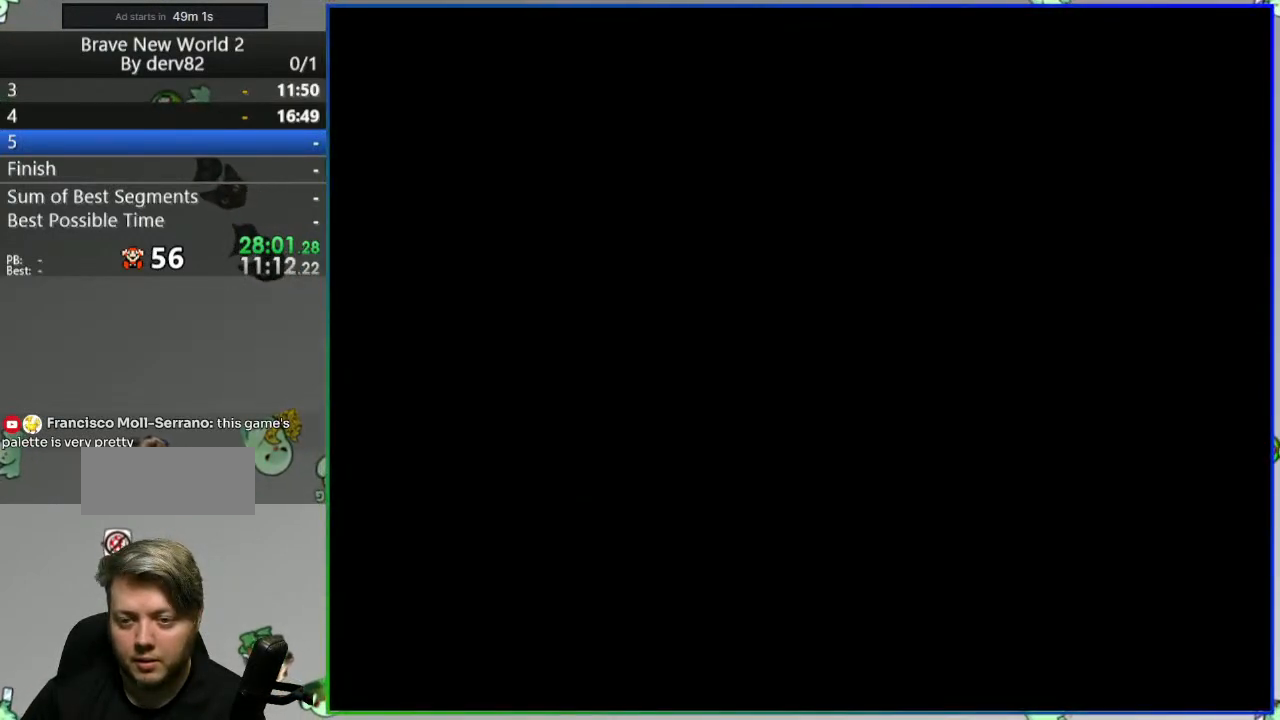
{"buttons": ["Y", "DPAD_UP"], "events": []}
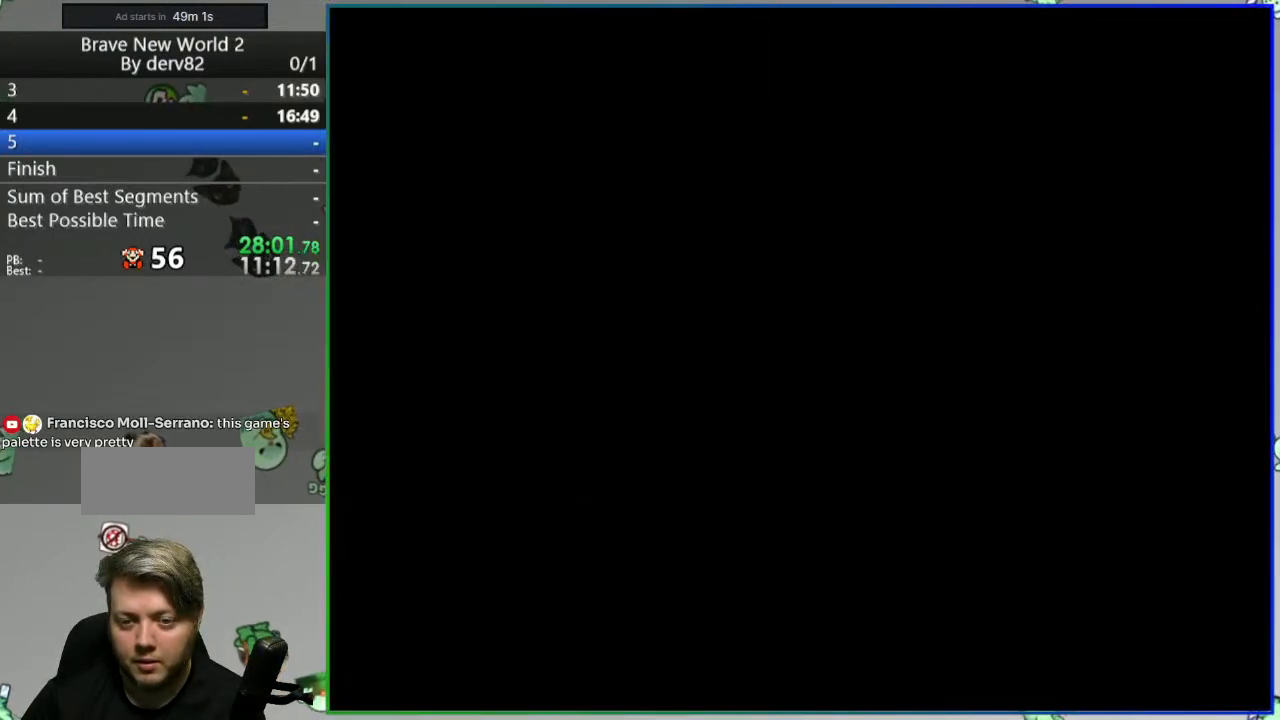
{"buttons": ["Y", "DPAD_UP"], "events": []}
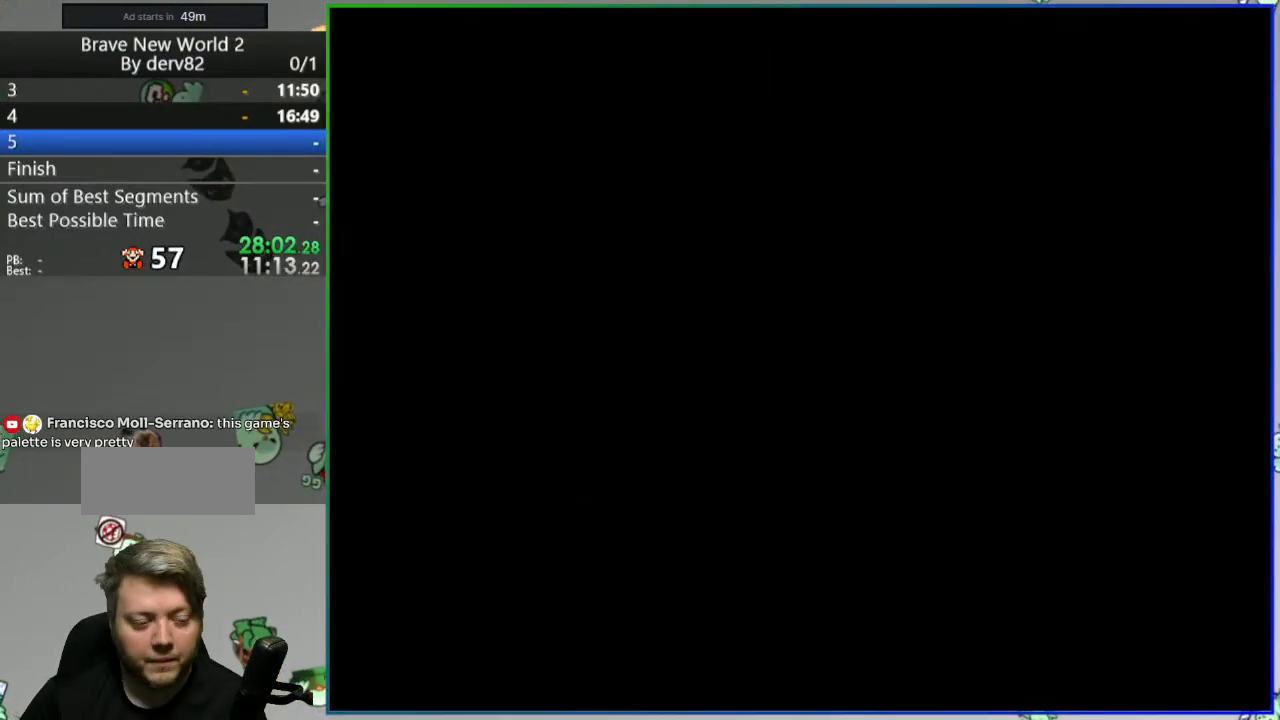
{"buttons": ["B", "Y", "DPAD_UP"], "events": [[467, "B", "down"]]}